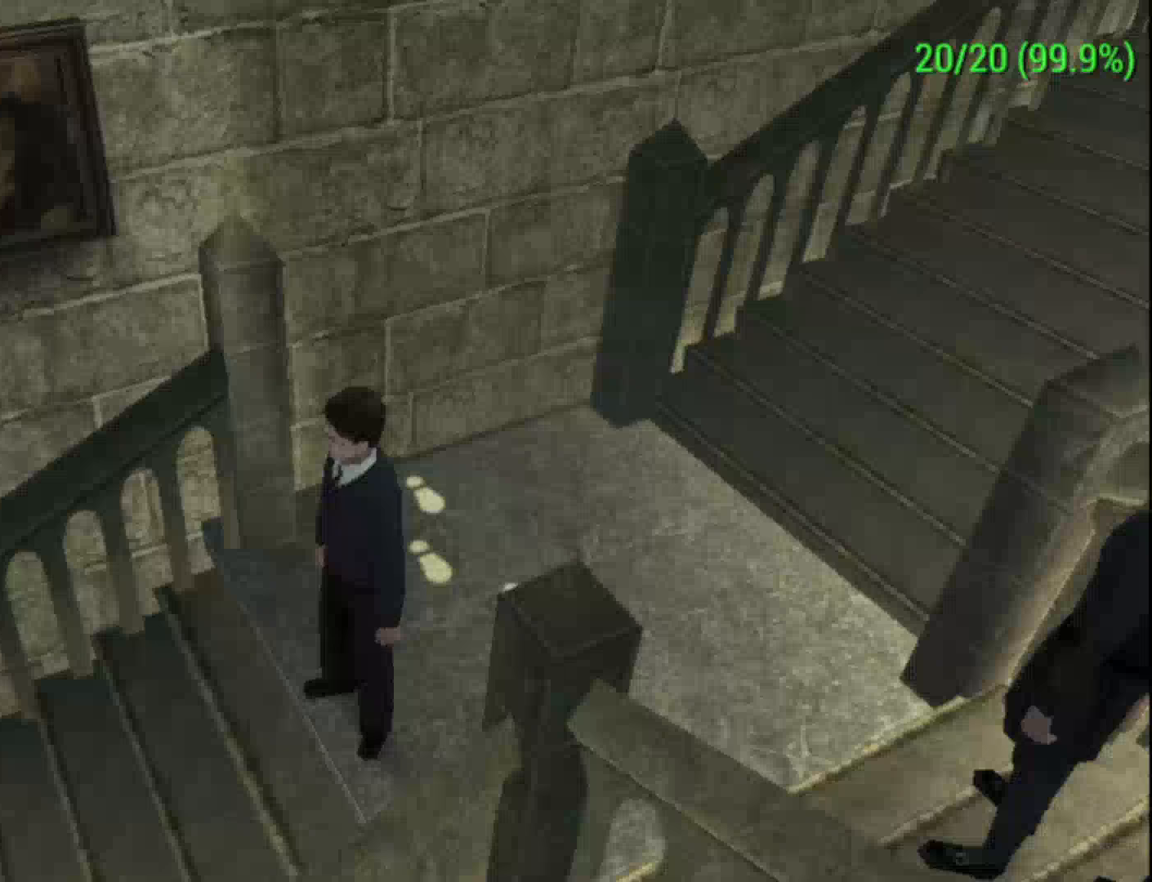
Gameplay with a controller (Xbox layout); each line is a JSON object with the inputs held at the frame after it. "events" lists button and stick changes between this image and that frame as [ms after this image, input, new state], when the widget could be followed in between. Not read: right_stick.
{"buttons": [], "left_stick": "down-left", "events": [[500, "left_stick", "down-left"]]}
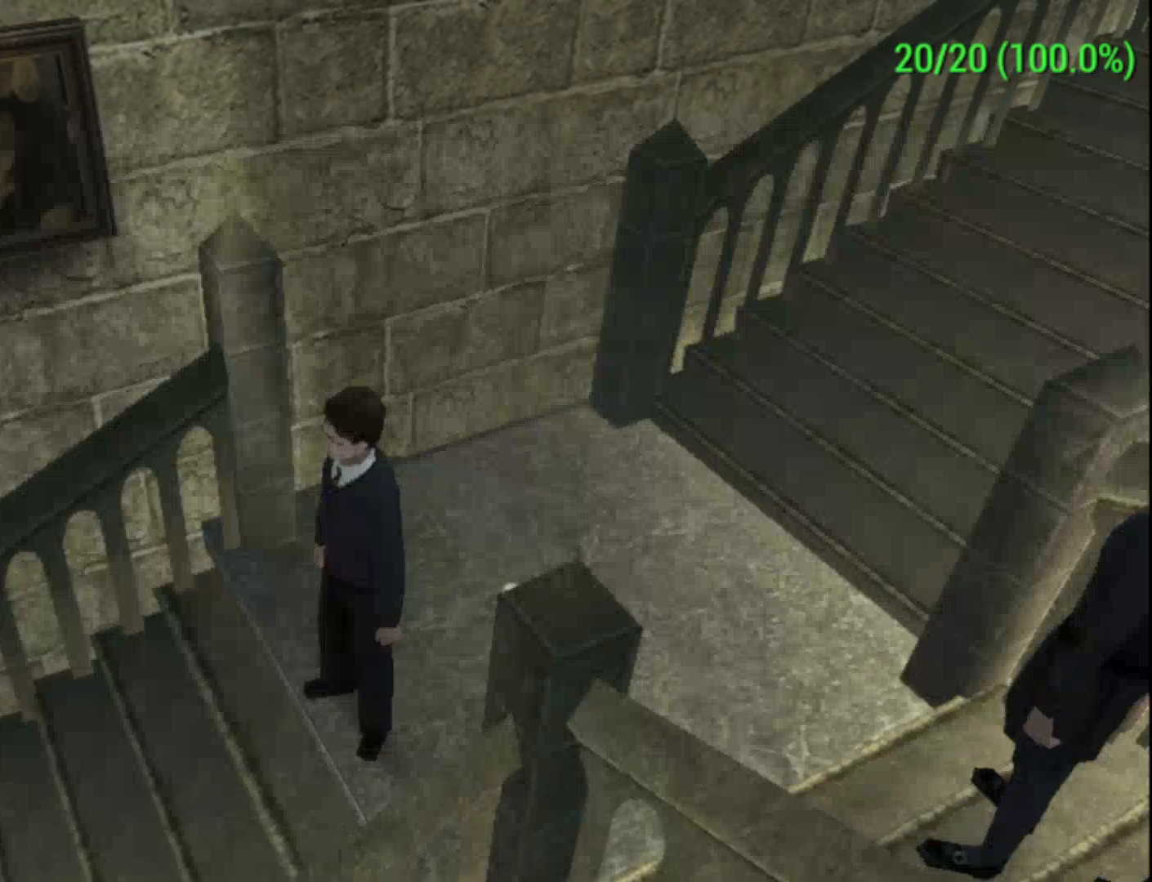
{"buttons": [], "left_stick": "center", "events": [[167, "left_stick", "left"], [400, "left_stick", "center"]]}
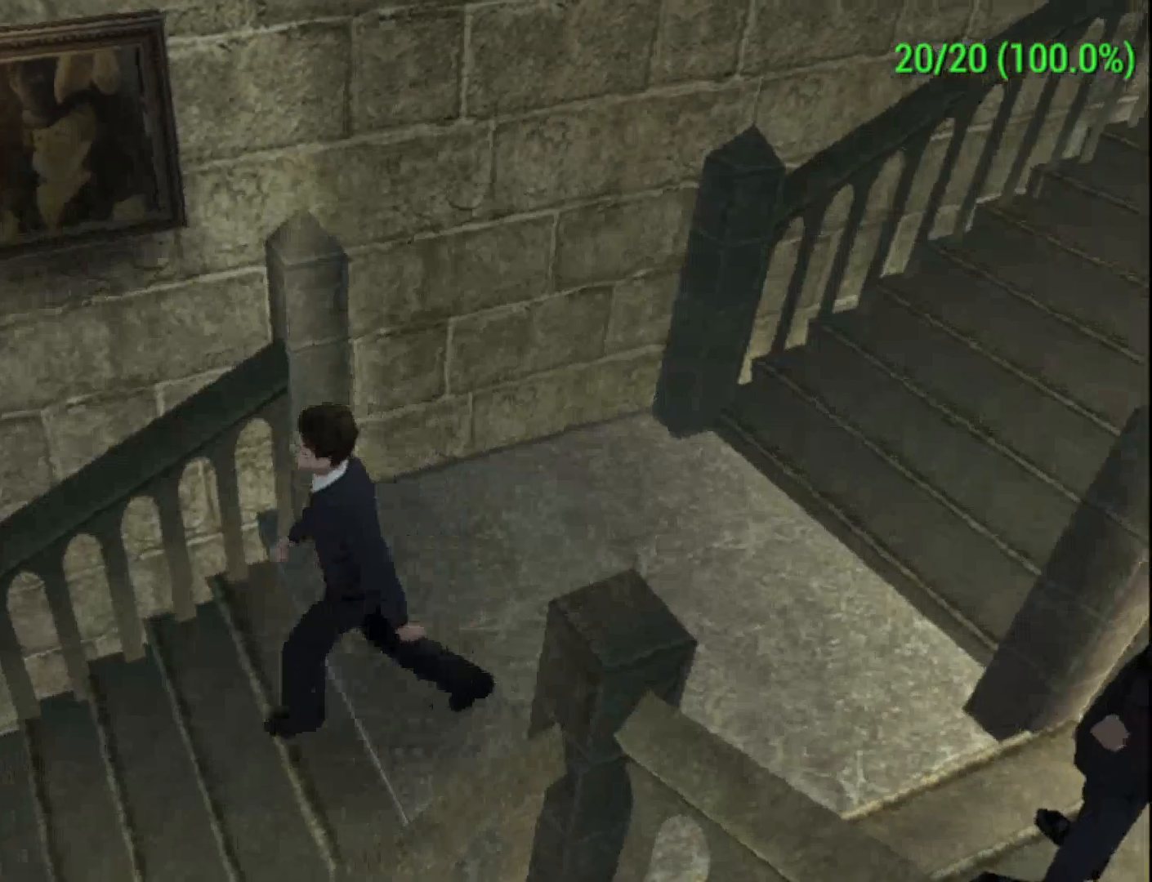
{"buttons": [], "left_stick": "center", "events": []}
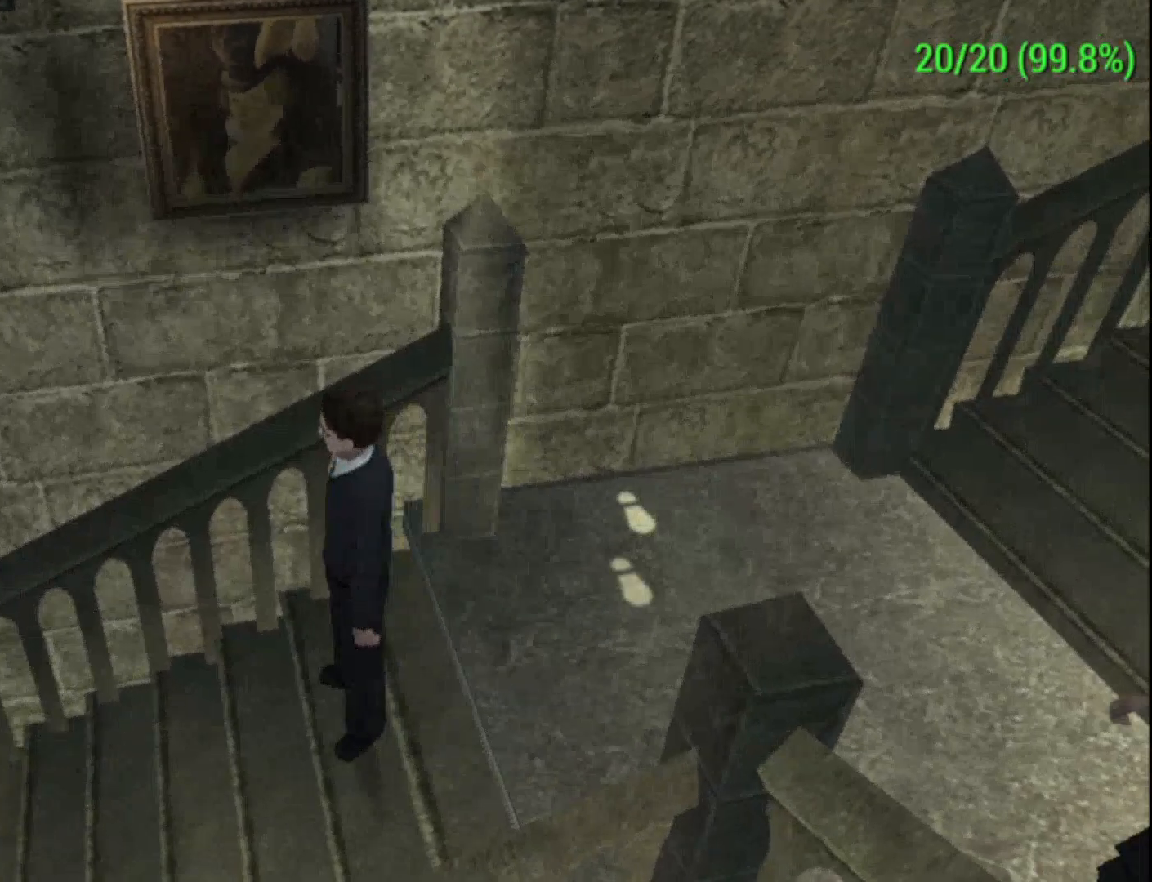
{"buttons": [], "left_stick": "center", "events": []}
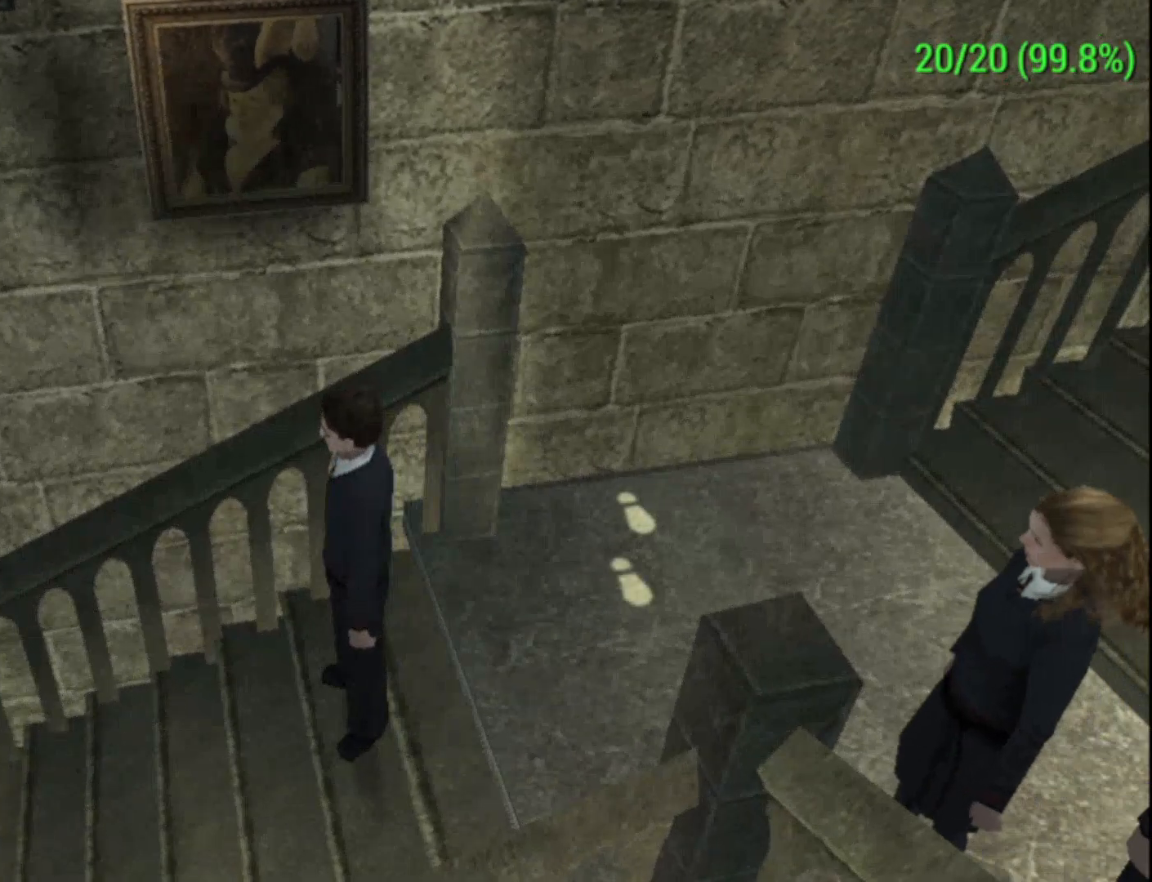
{"buttons": [], "left_stick": "center", "events": []}
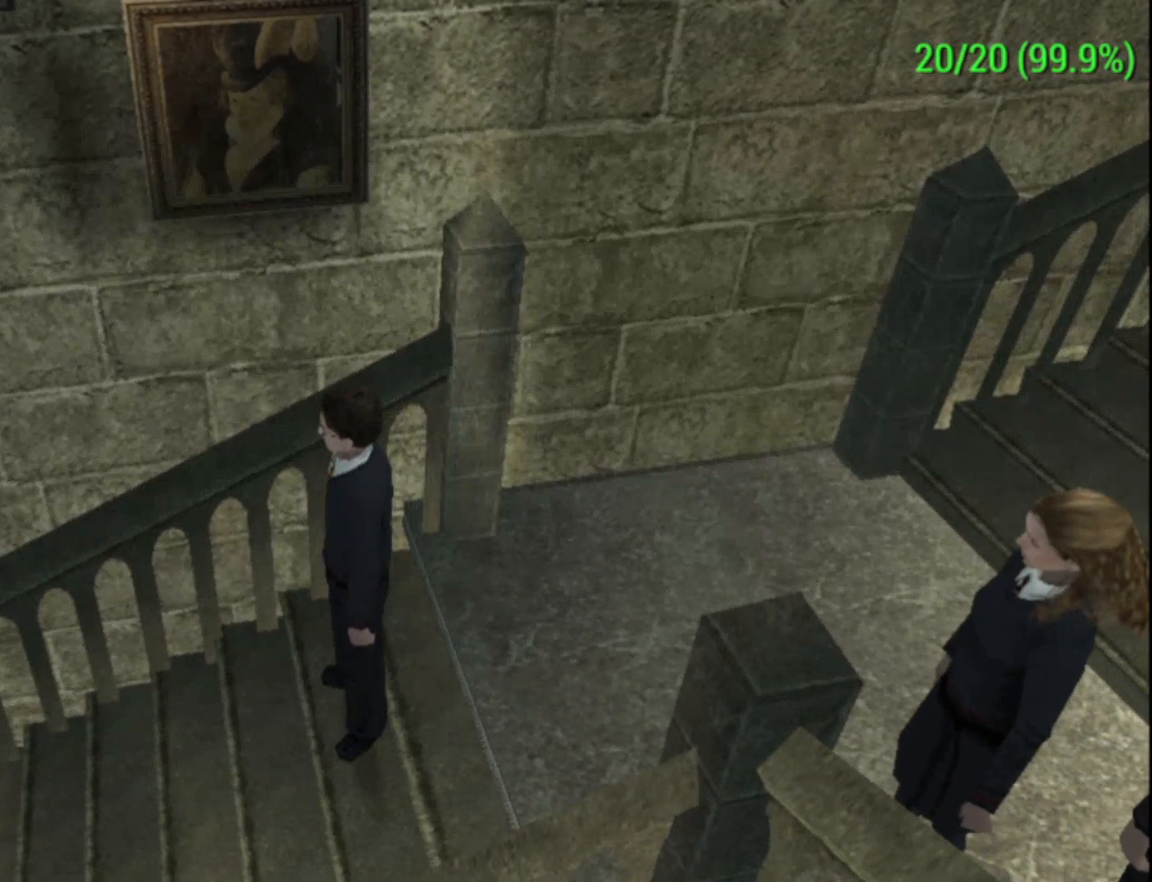
{"buttons": ["A"], "left_stick": "left", "events": [[233, "left_stick", "left"], [400, "A", "down"]]}
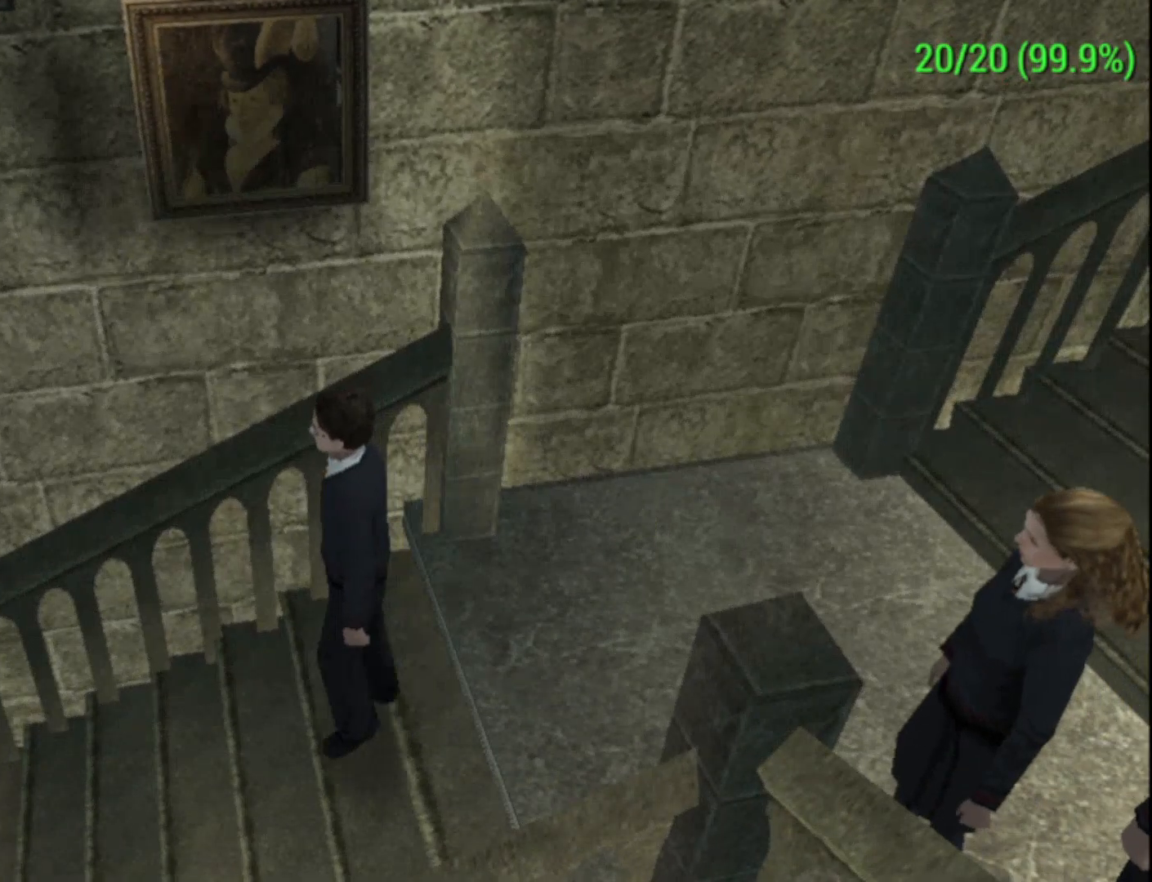
{"buttons": [], "left_stick": "center", "events": [[433, "A", "up"], [433, "left_stick", "center"]]}
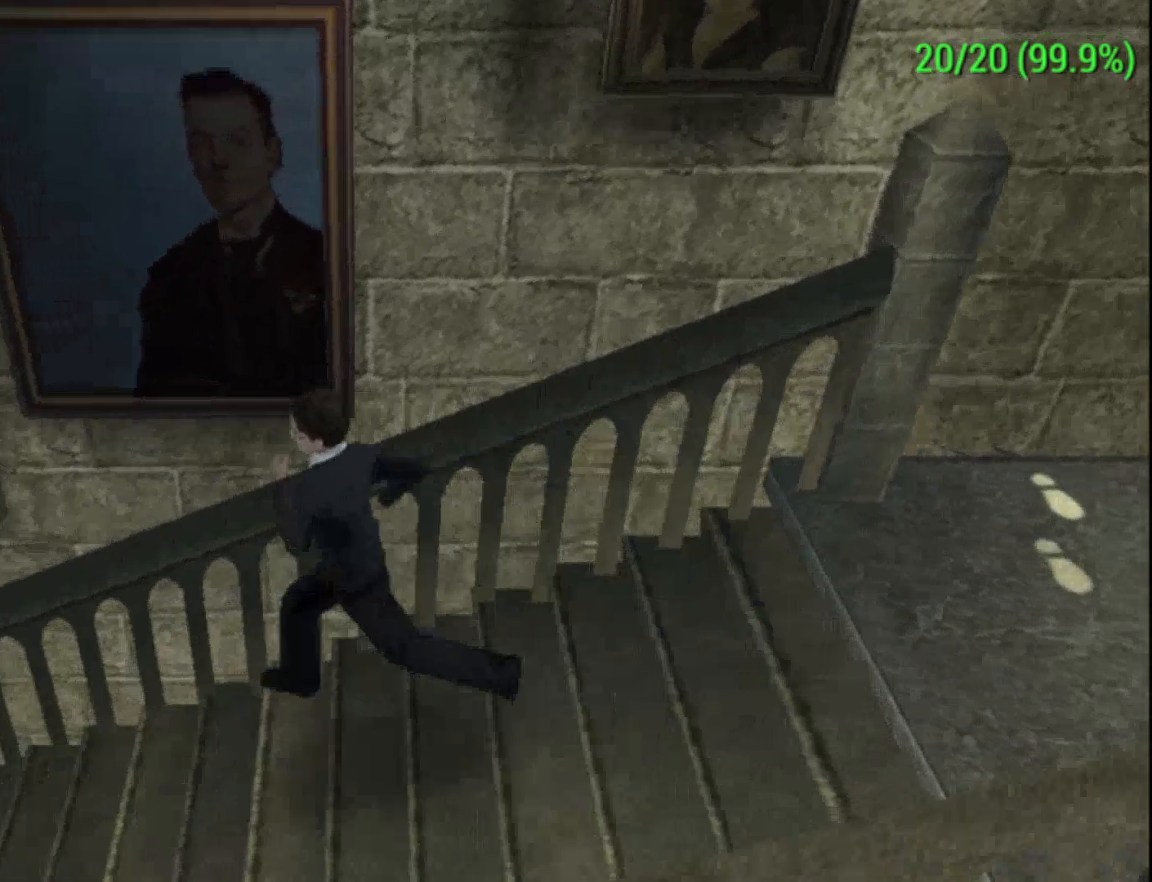
{"buttons": [], "left_stick": "left", "events": [[433, "left_stick", "left"]]}
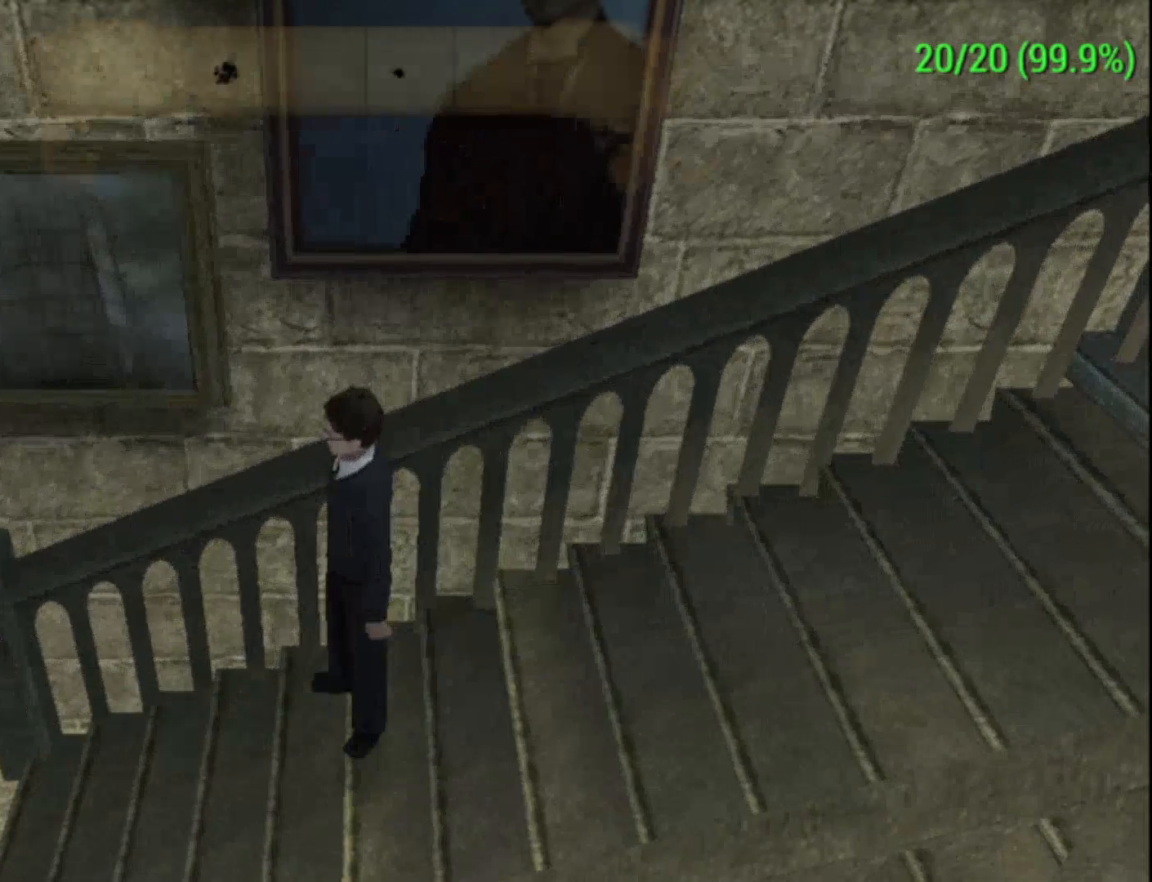
{"buttons": ["A"], "left_stick": "left", "events": [[100, "A", "down"]]}
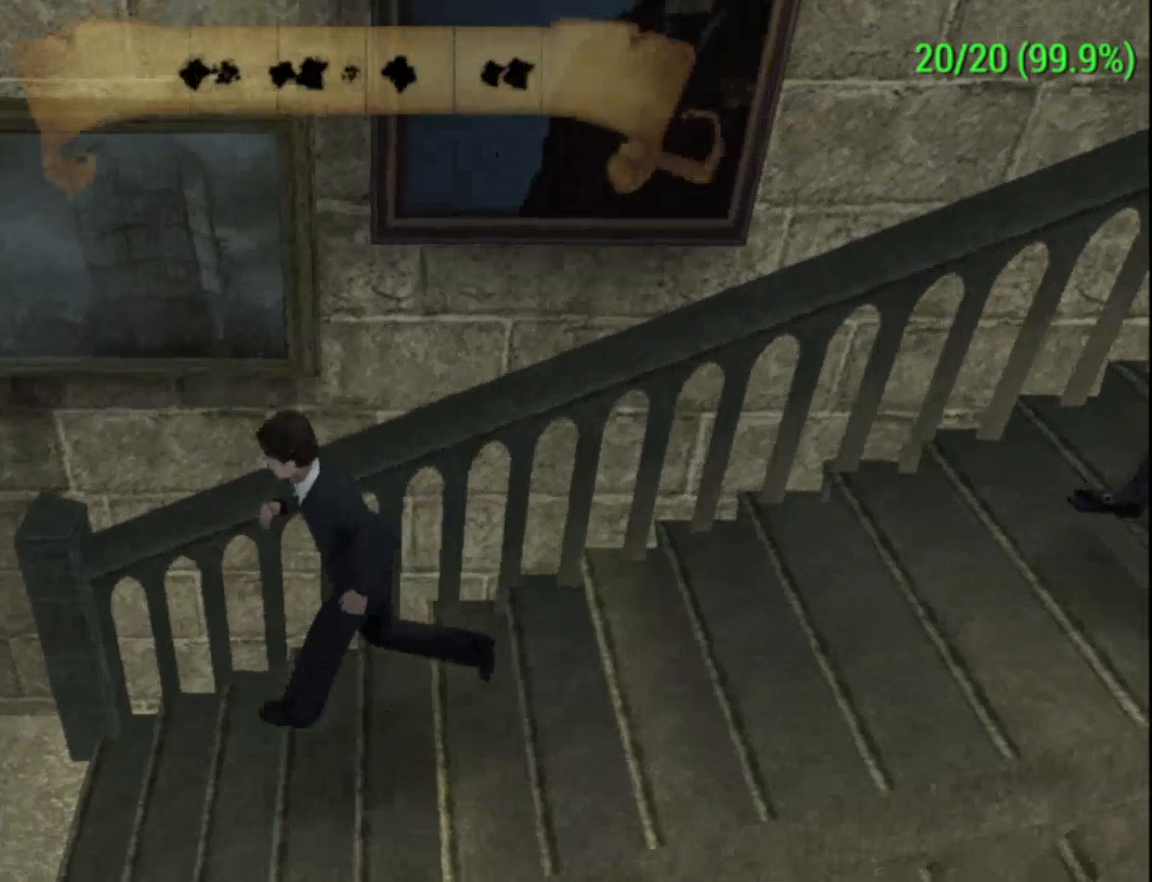
{"buttons": [], "left_stick": "center", "events": [[133, "left_stick", "center"], [167, "A", "up"]]}
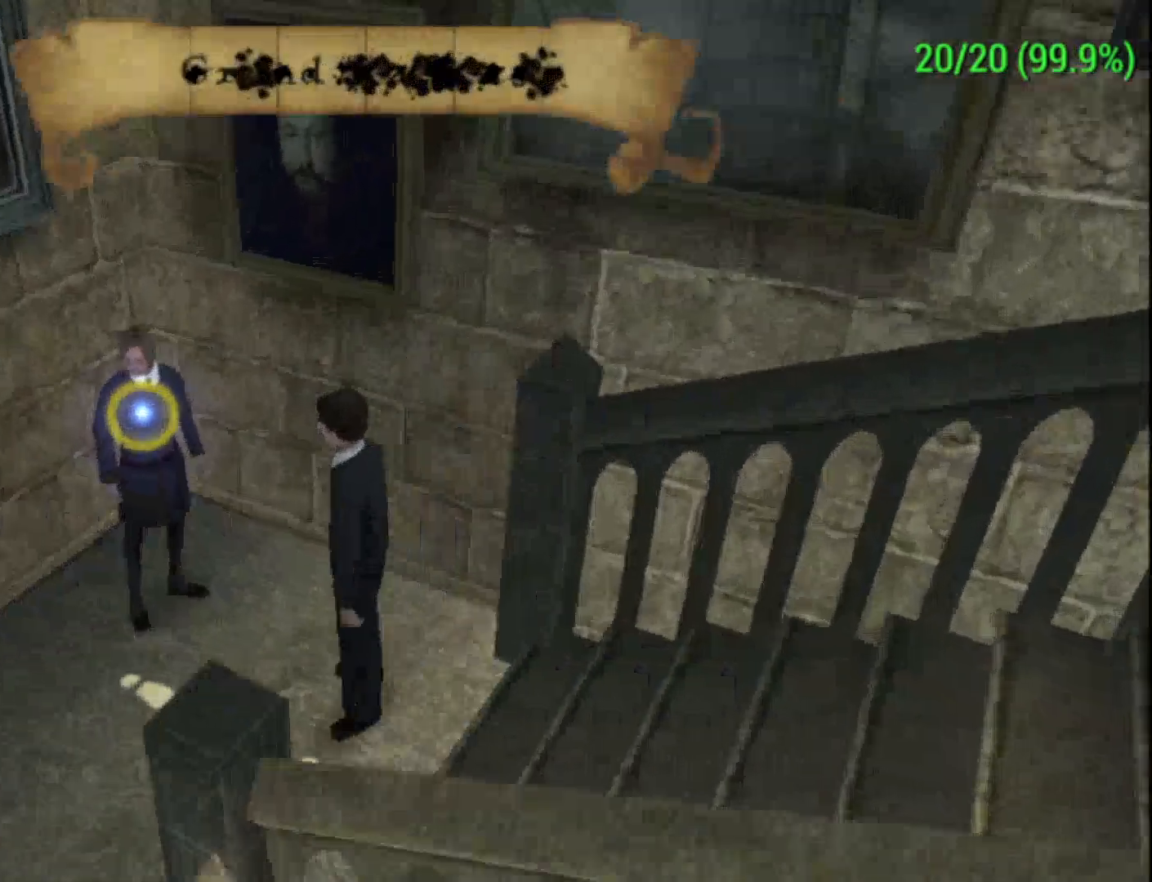
{"buttons": [], "left_stick": "center", "events": [[267, "Y", "down"], [400, "Y", "up"]]}
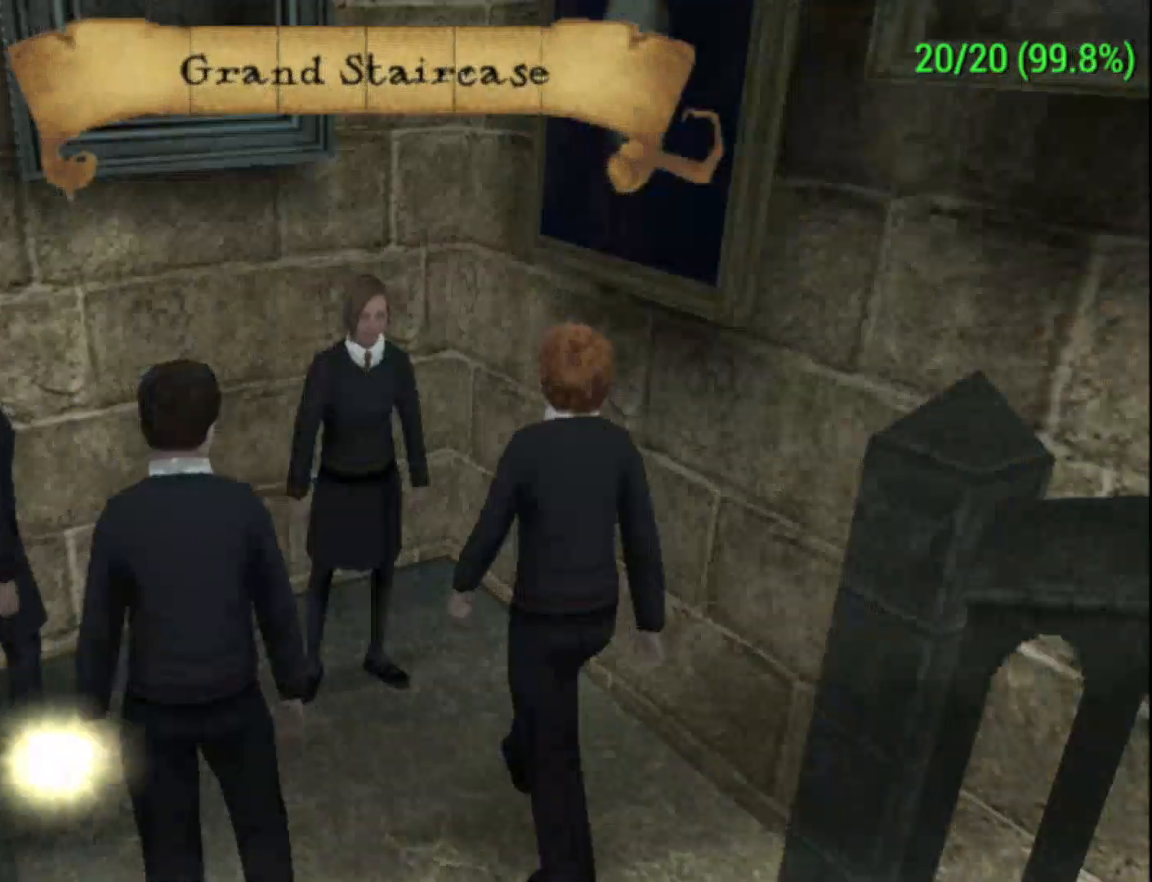
{"buttons": [], "left_stick": "center", "events": []}
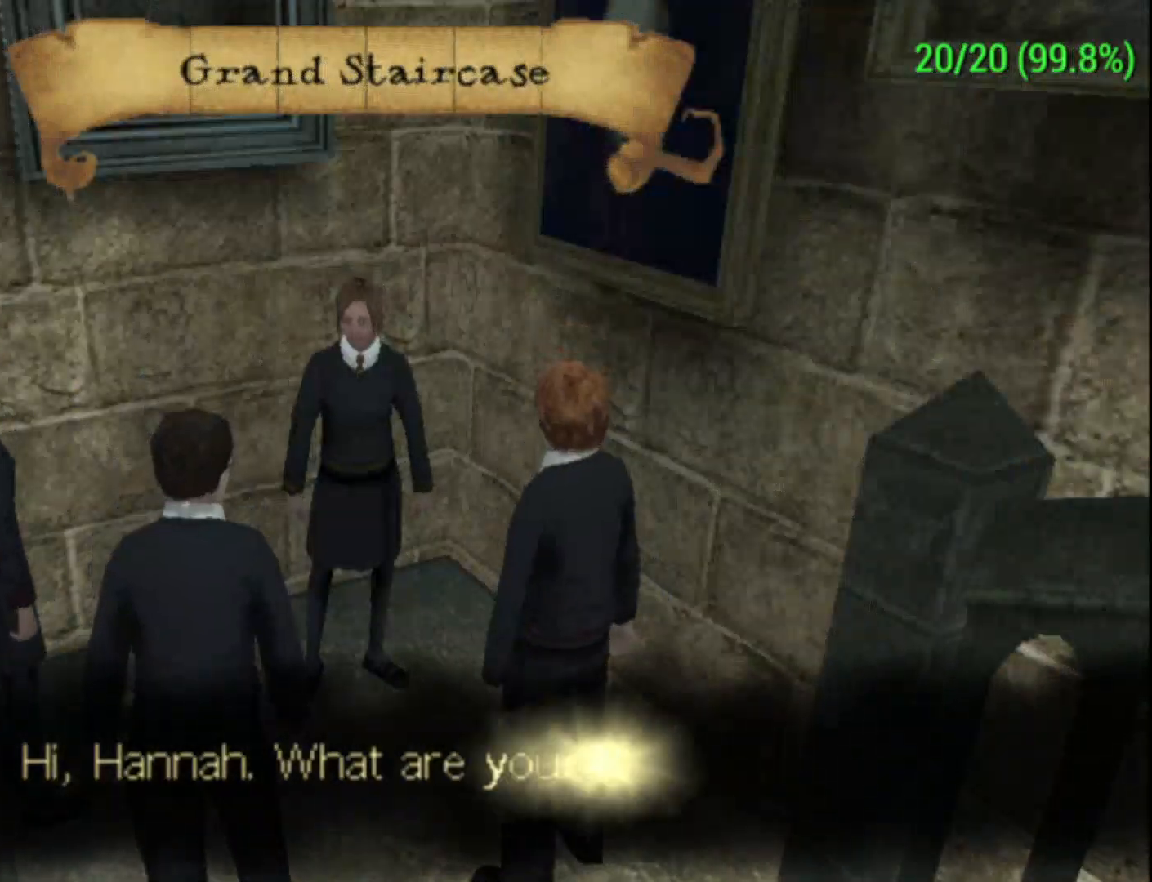
{"buttons": ["R2"], "left_stick": "center", "events": [[367, "R2", "down"]]}
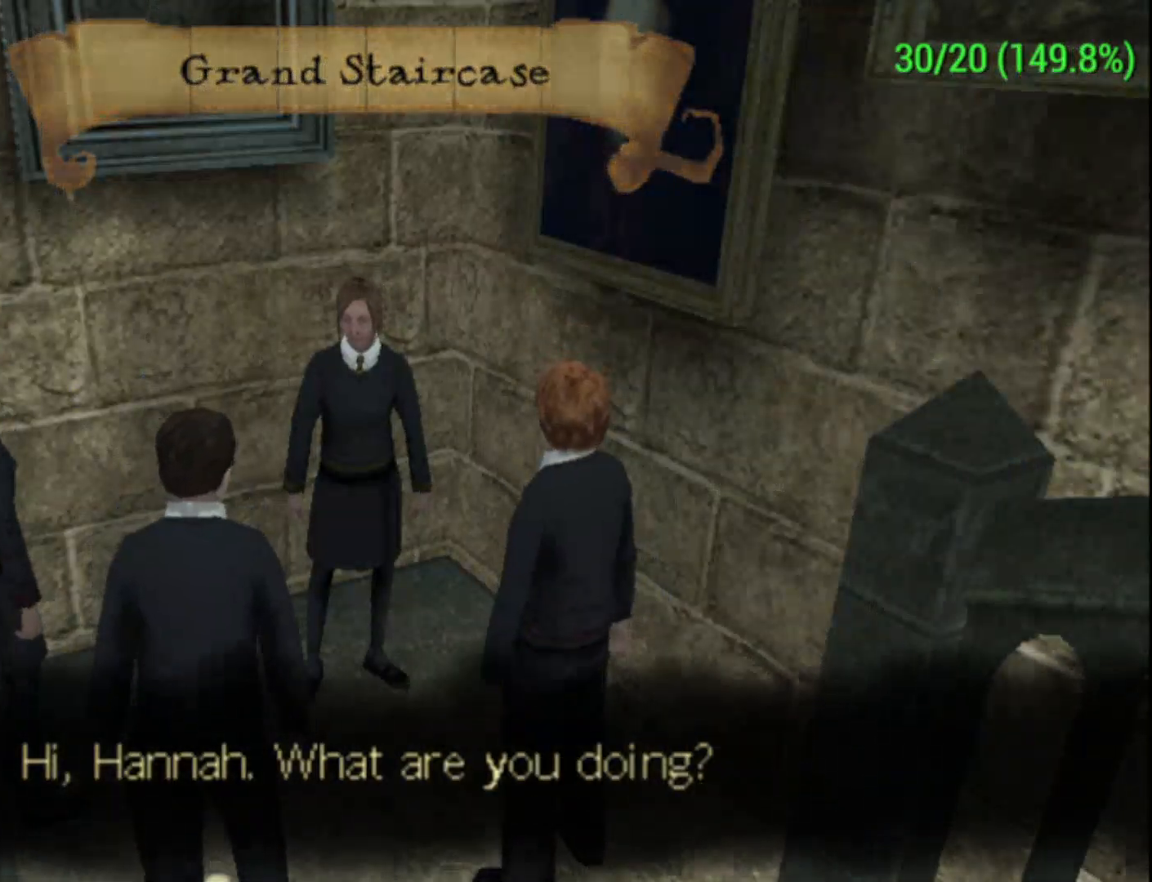
{"buttons": ["R2"], "left_stick": "center", "events": []}
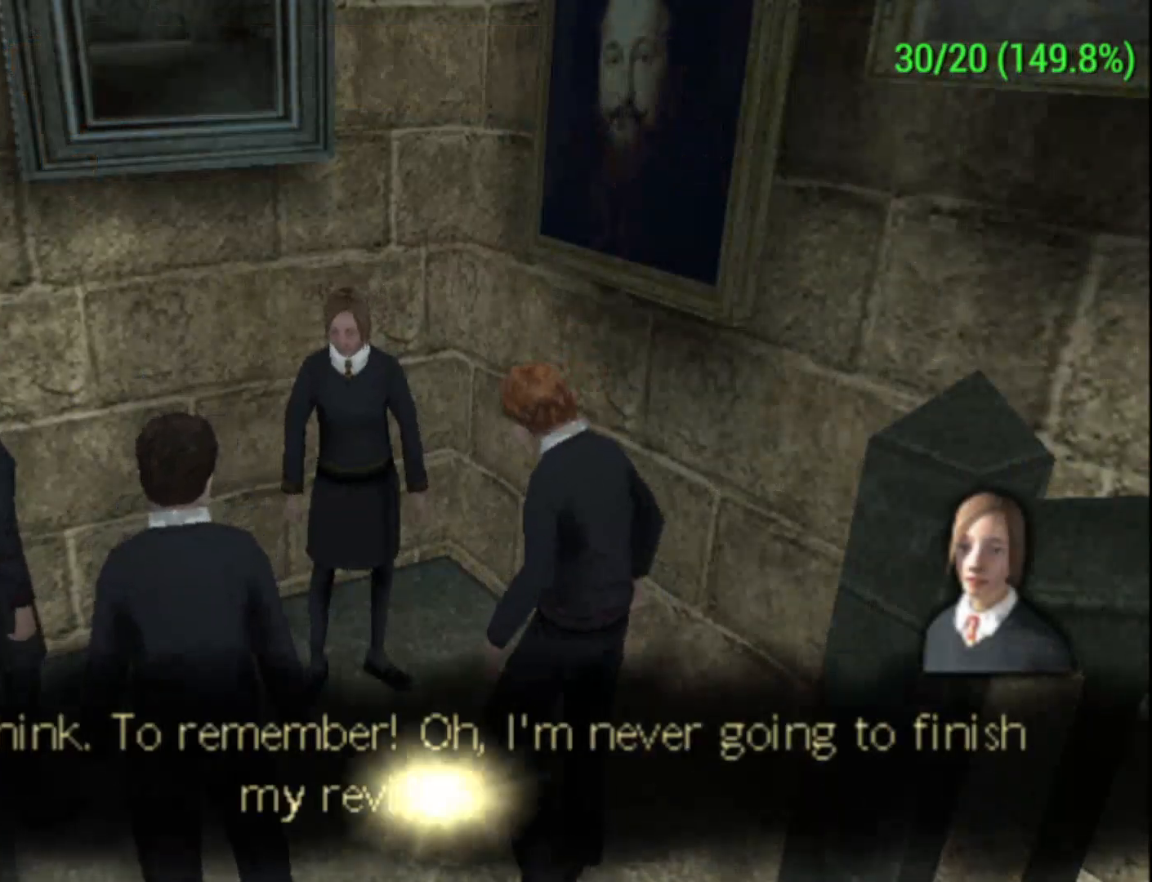
{"buttons": ["R2"], "left_stick": "center", "events": []}
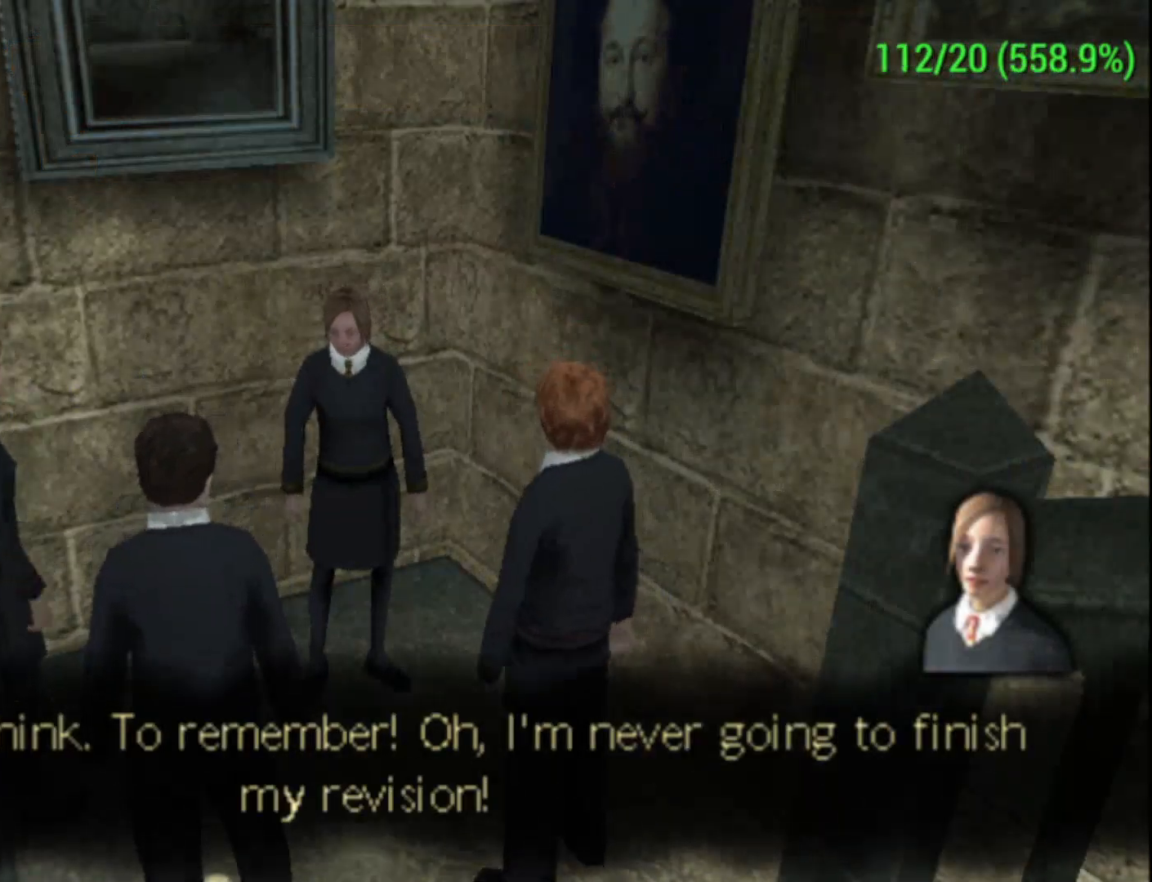
{"buttons": ["R2"], "left_stick": "center", "events": []}
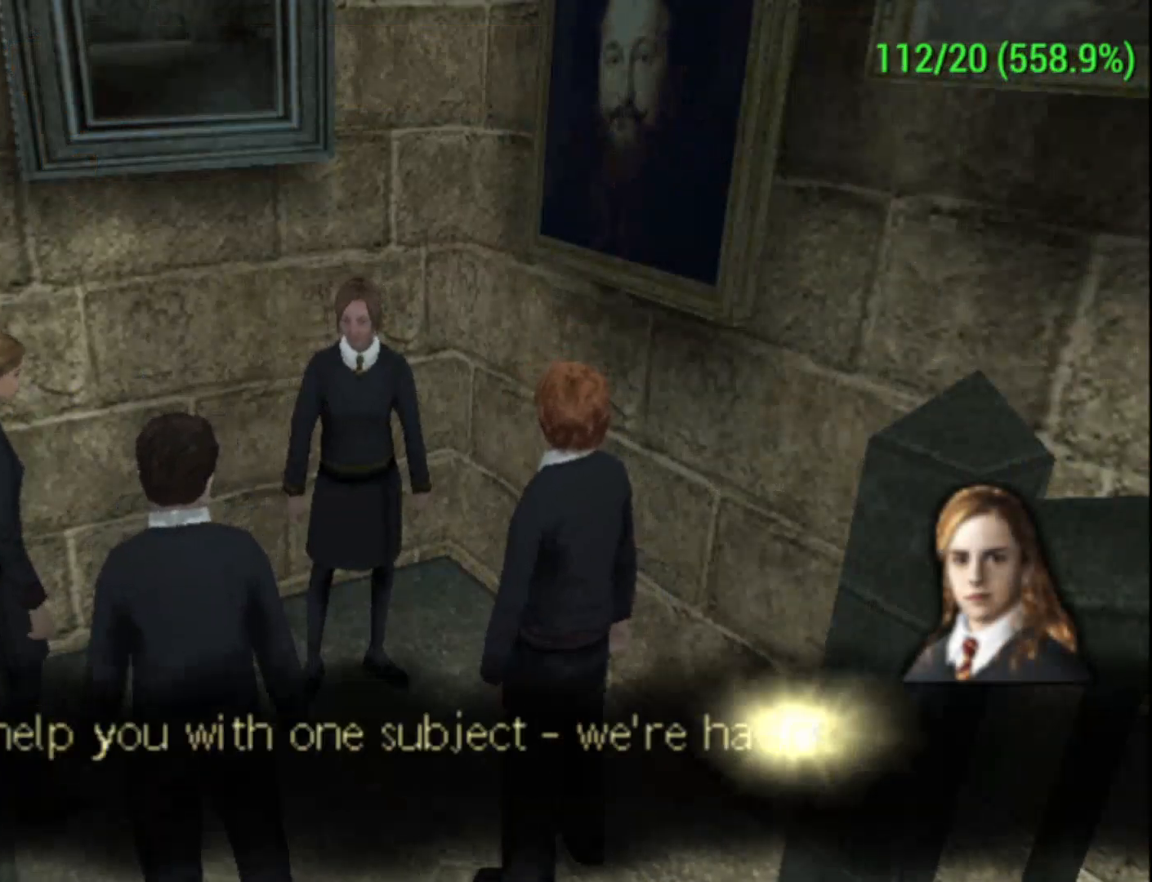
{"buttons": ["R2"], "left_stick": "center", "events": []}
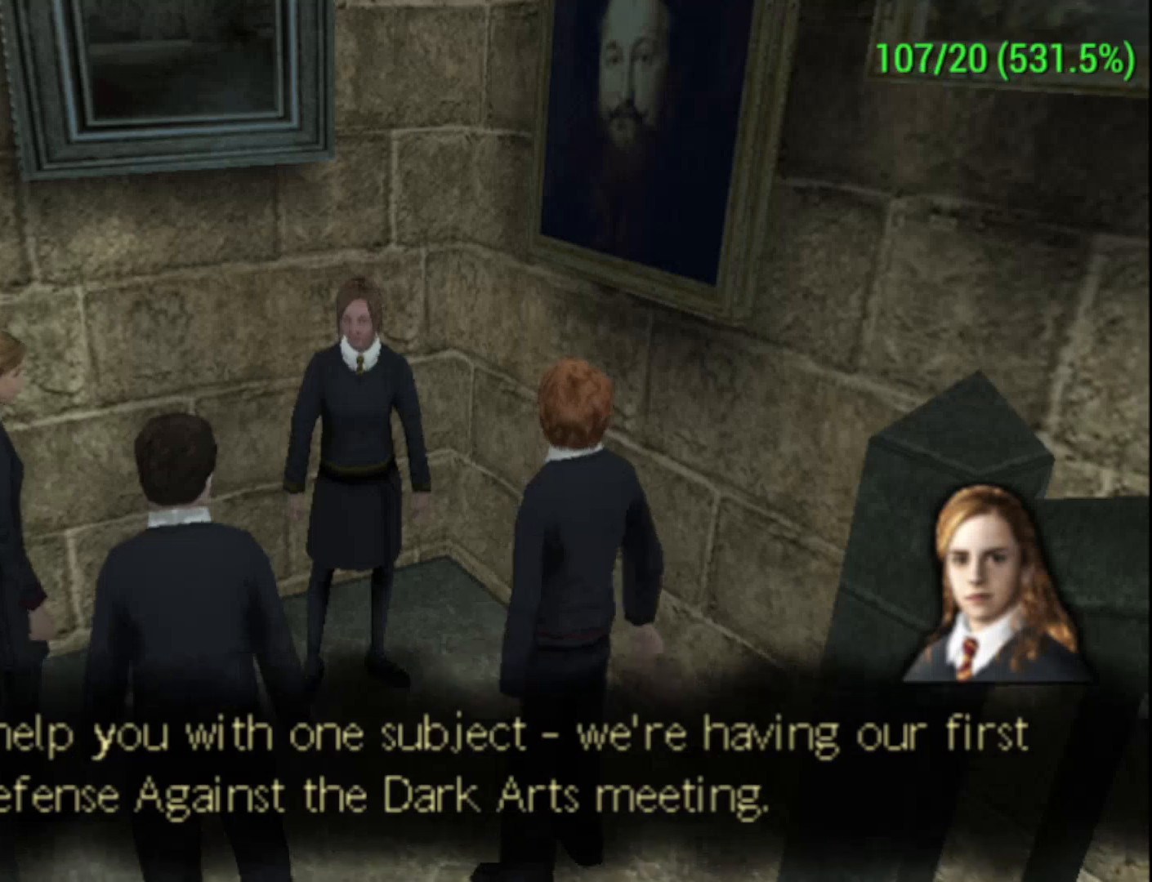
{"buttons": ["R2"], "left_stick": "center", "events": []}
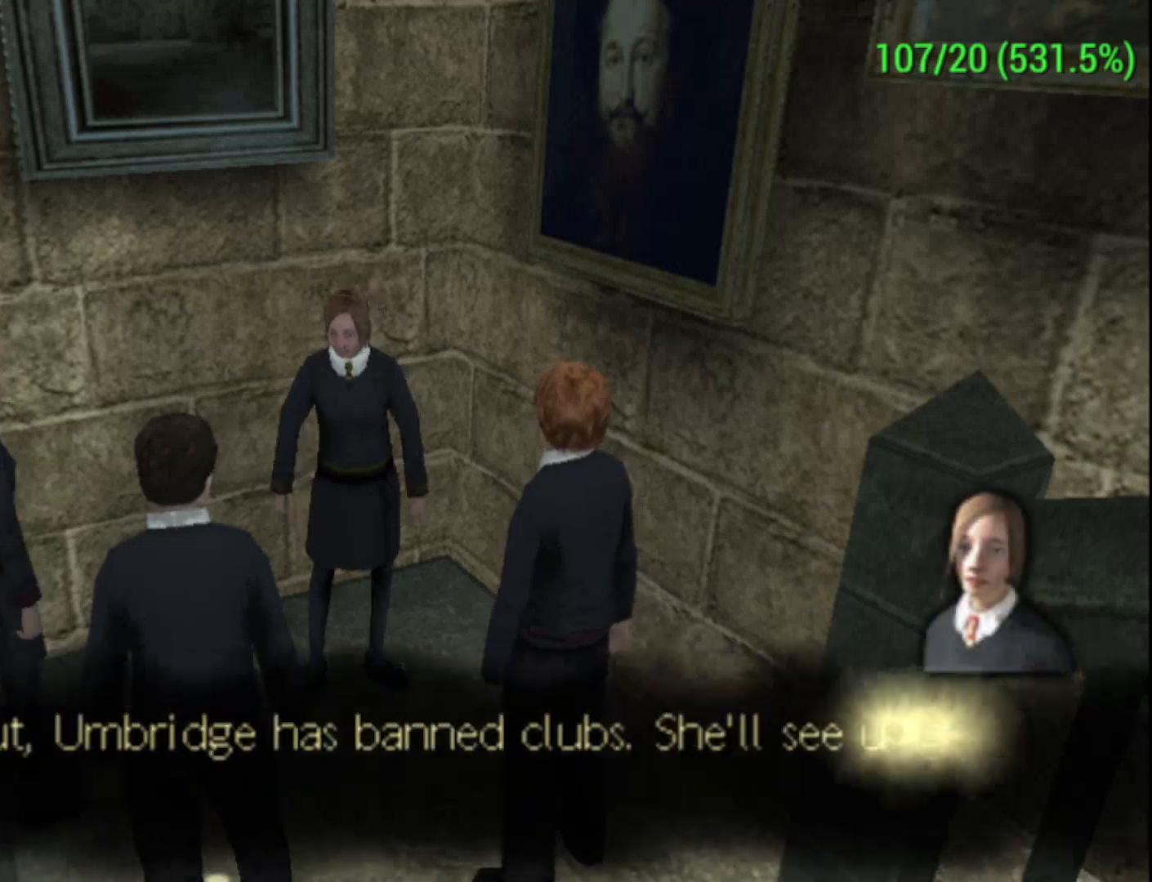
{"buttons": ["R2"], "left_stick": "center", "events": []}
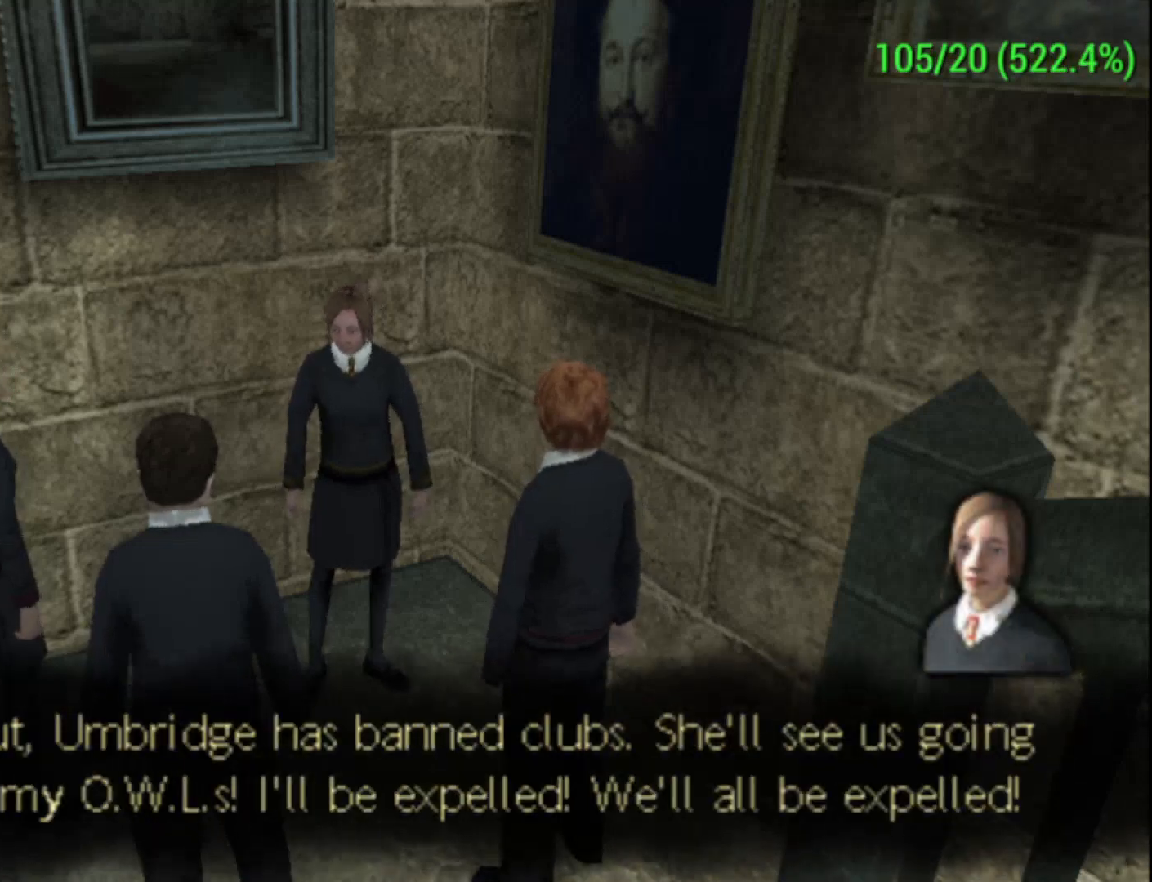
{"buttons": ["R2"], "left_stick": "center", "events": []}
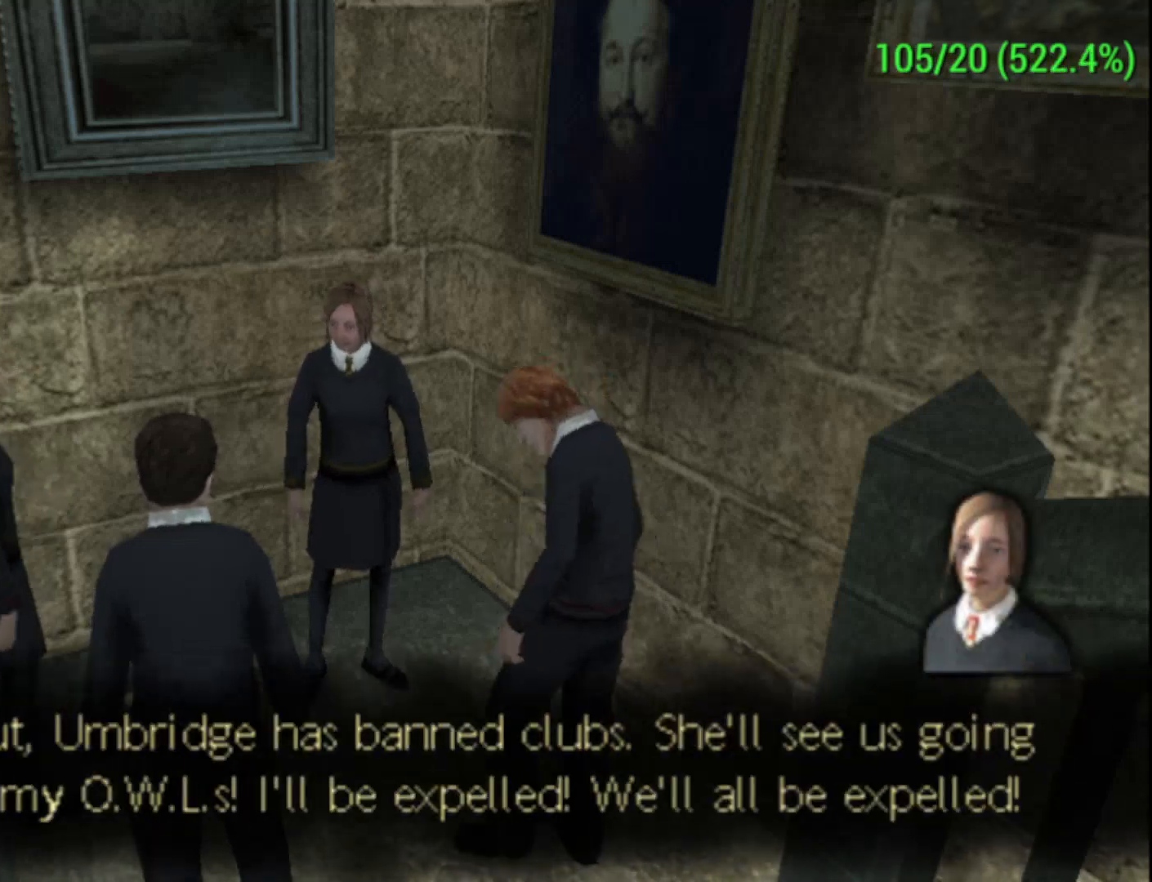
{"buttons": ["R2"], "left_stick": "center", "events": []}
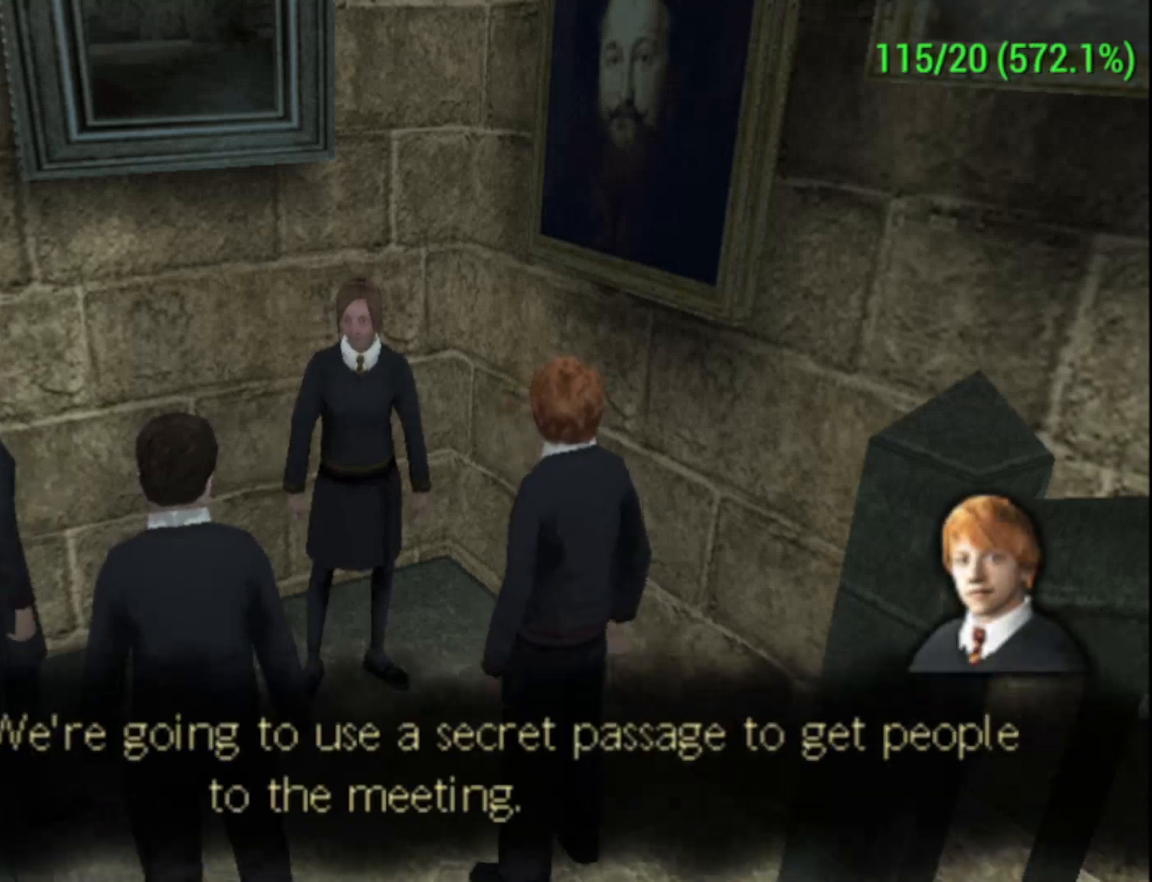
{"buttons": ["R2"], "left_stick": "center", "events": []}
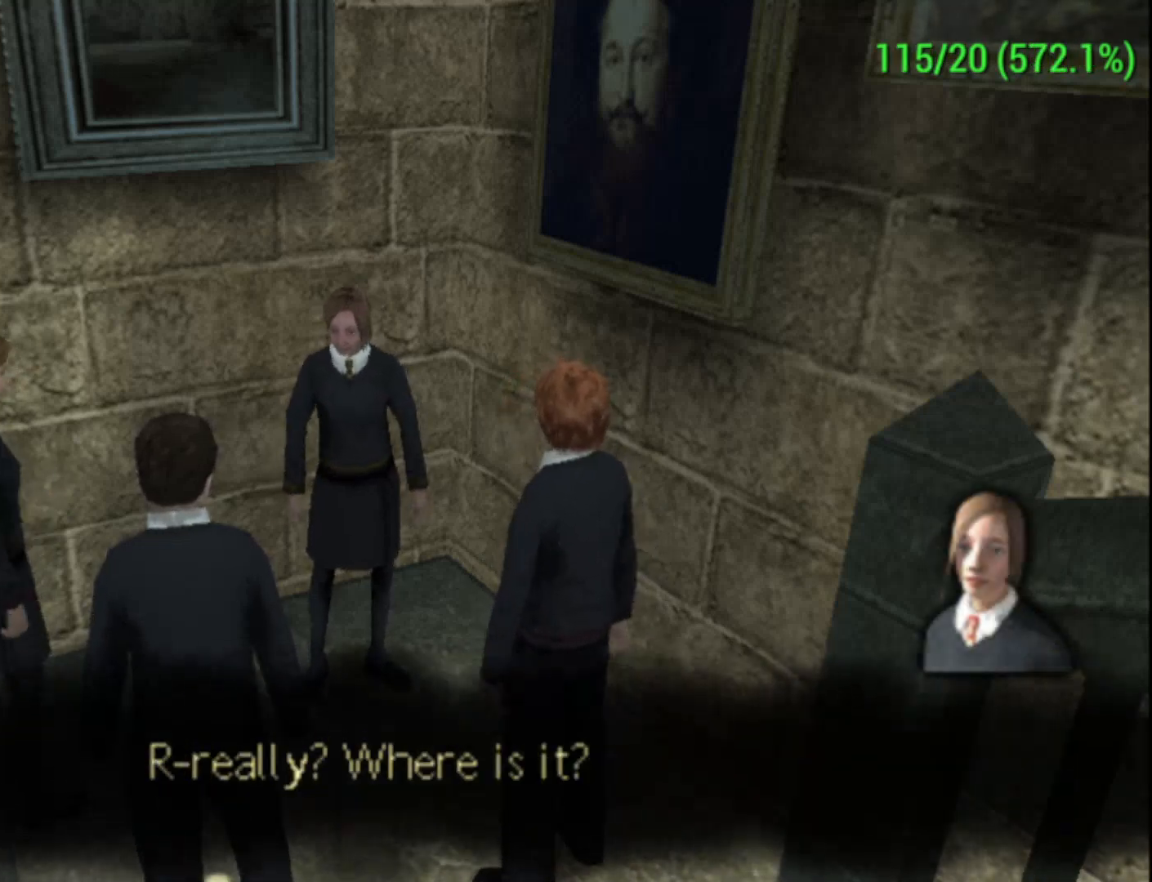
{"buttons": ["R2"], "left_stick": "center", "events": []}
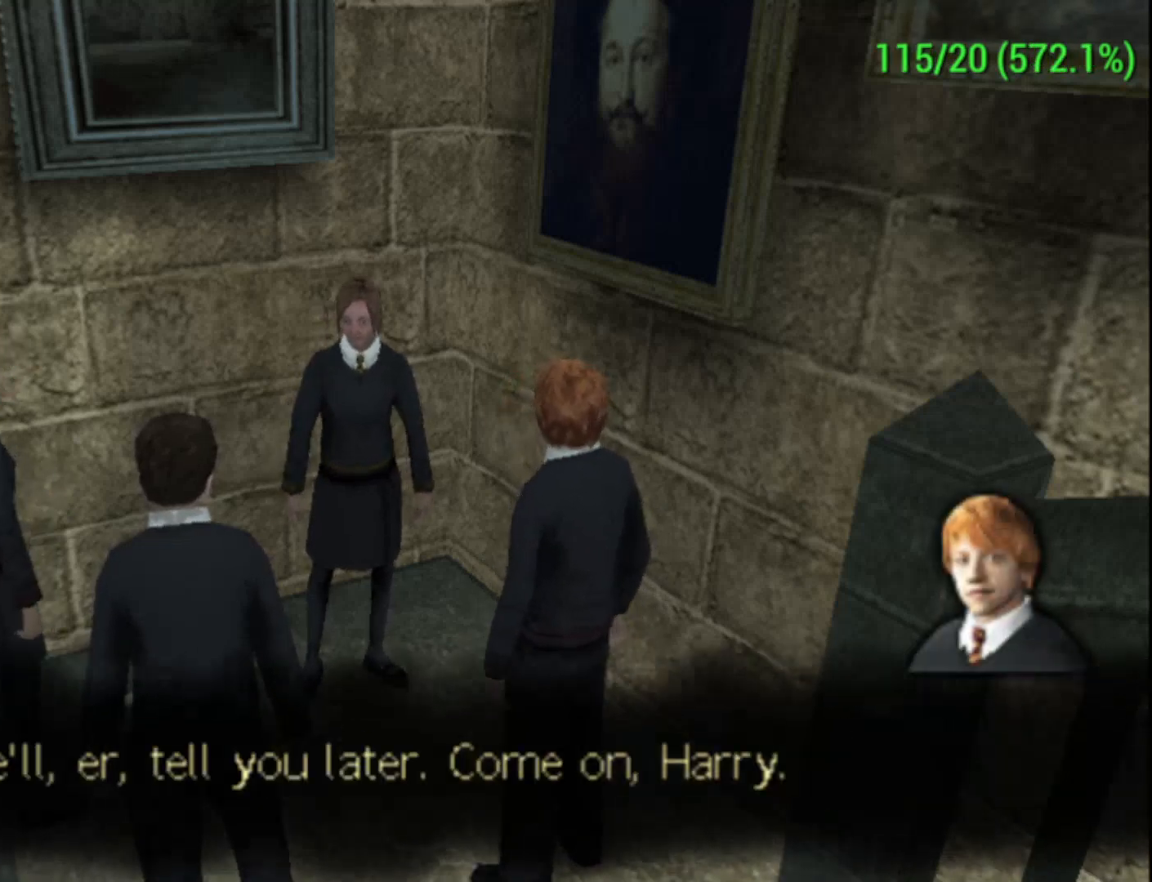
{"buttons": ["R2"], "left_stick": "center", "events": []}
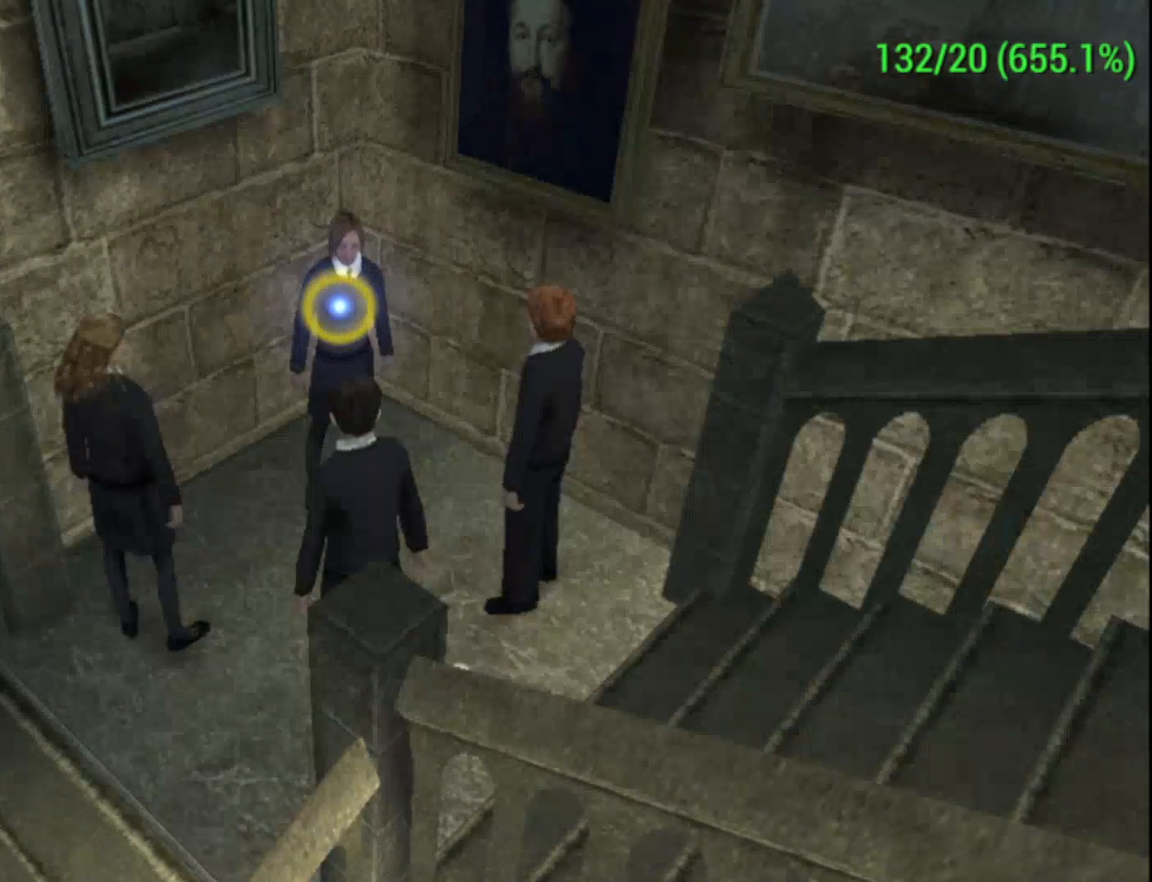
{"buttons": ["A"], "left_stick": "down-left", "events": [[67, "R2", "up"], [67, "left_stick", "left"], [133, "A", "down"], [200, "left_stick", "down-left"]]}
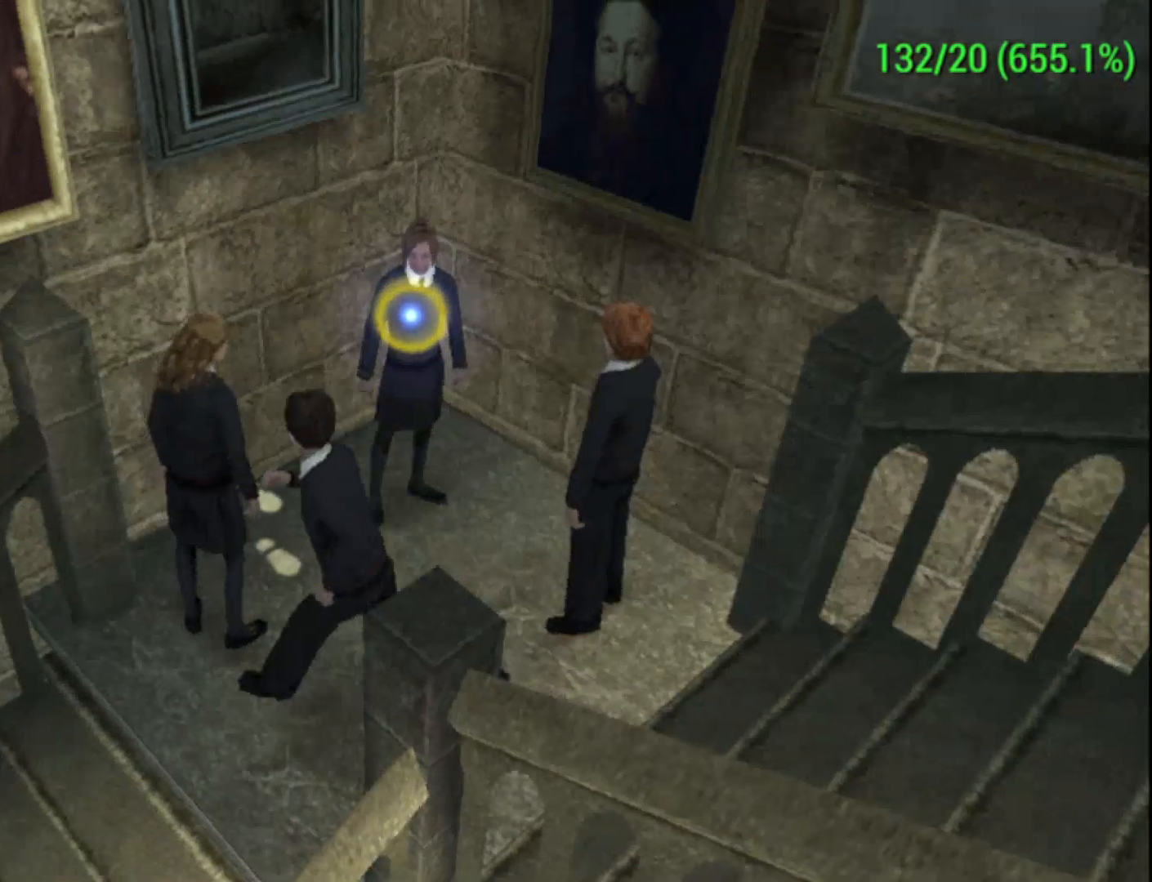
{"buttons": ["A"], "left_stick": "down-left", "events": []}
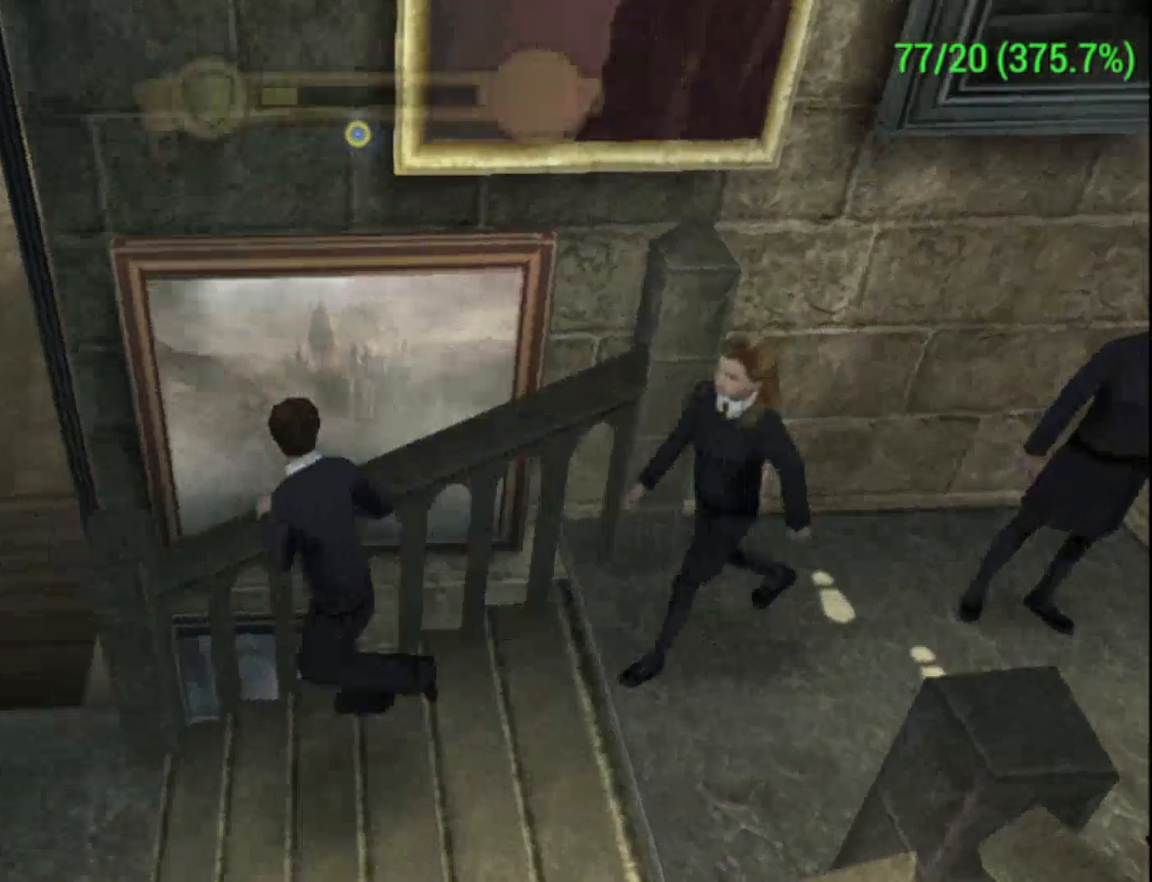
{"buttons": ["A"], "left_stick": "down-left", "events": []}
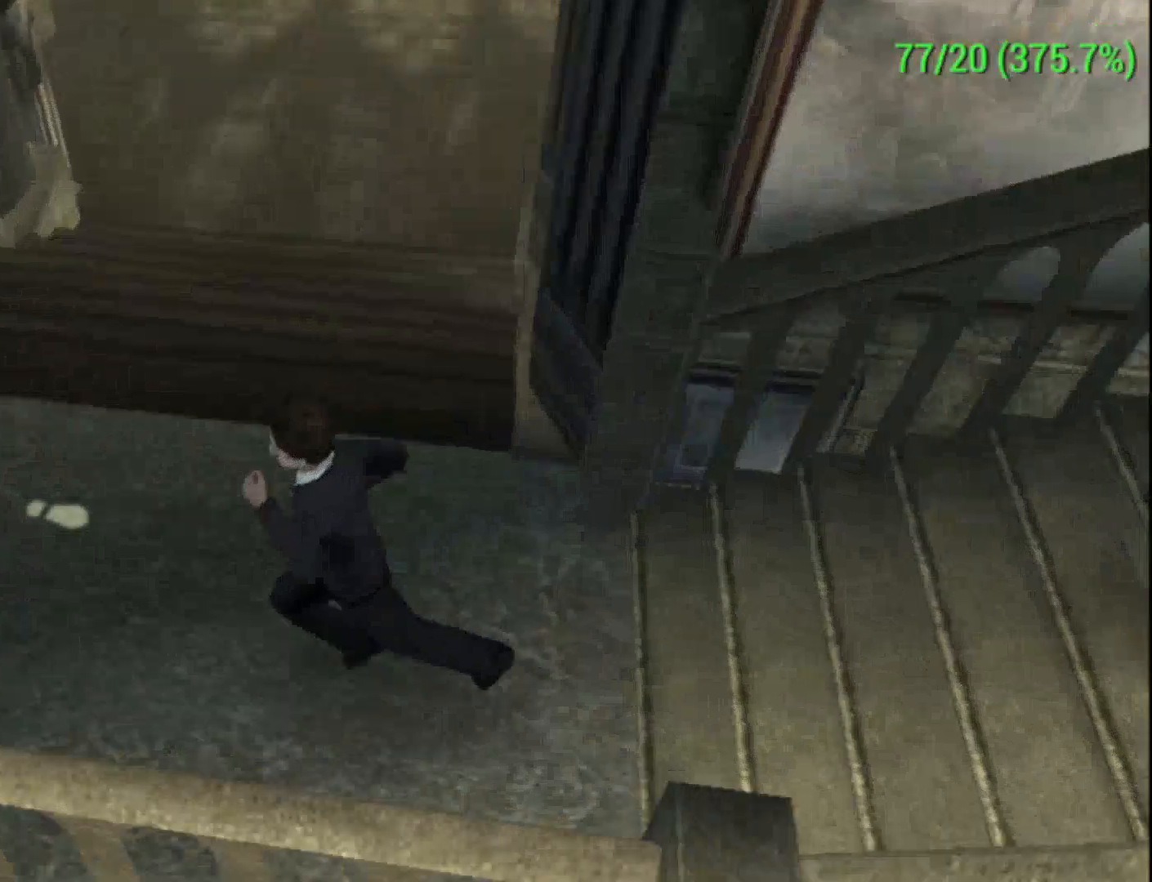
{"buttons": ["A"], "left_stick": "down-left", "events": [[33, "left_stick", "left"], [267, "left_stick", "down-left"]]}
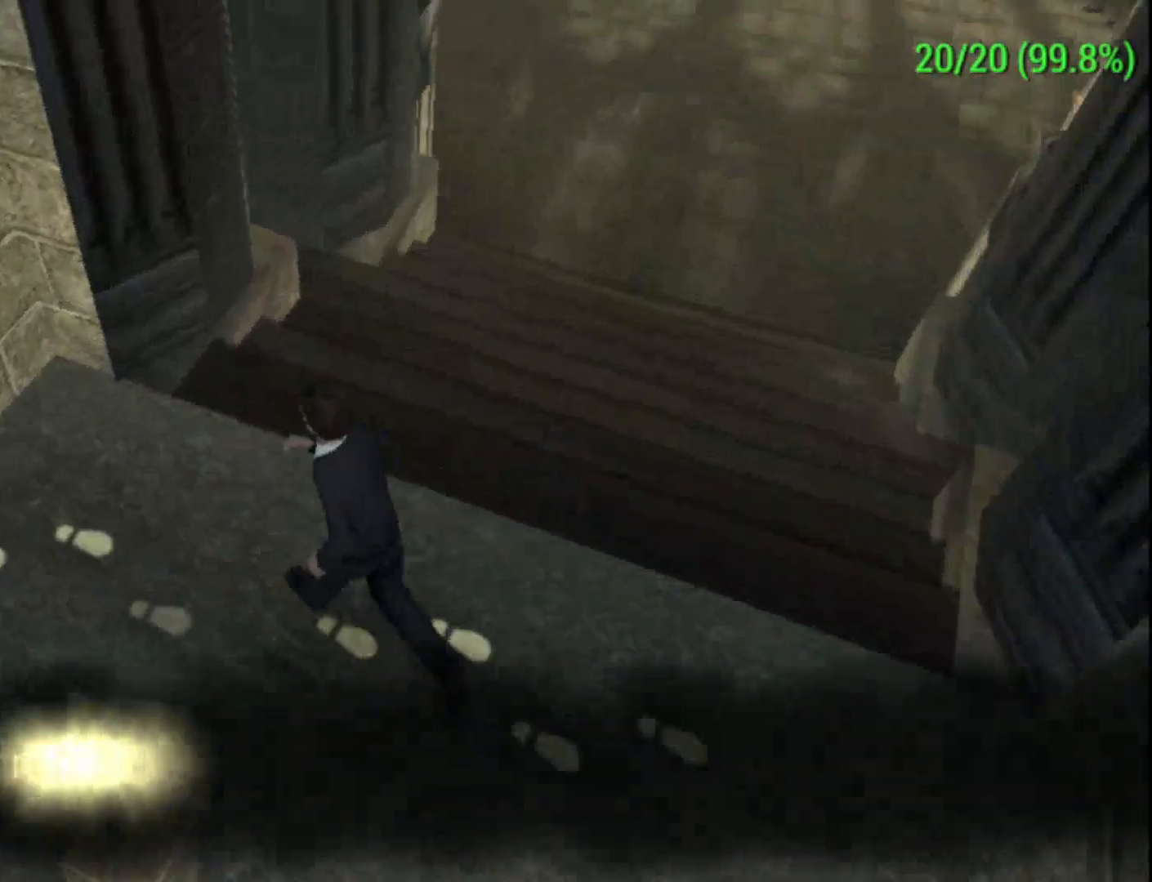
{"buttons": ["A"], "left_stick": "down-left", "events": []}
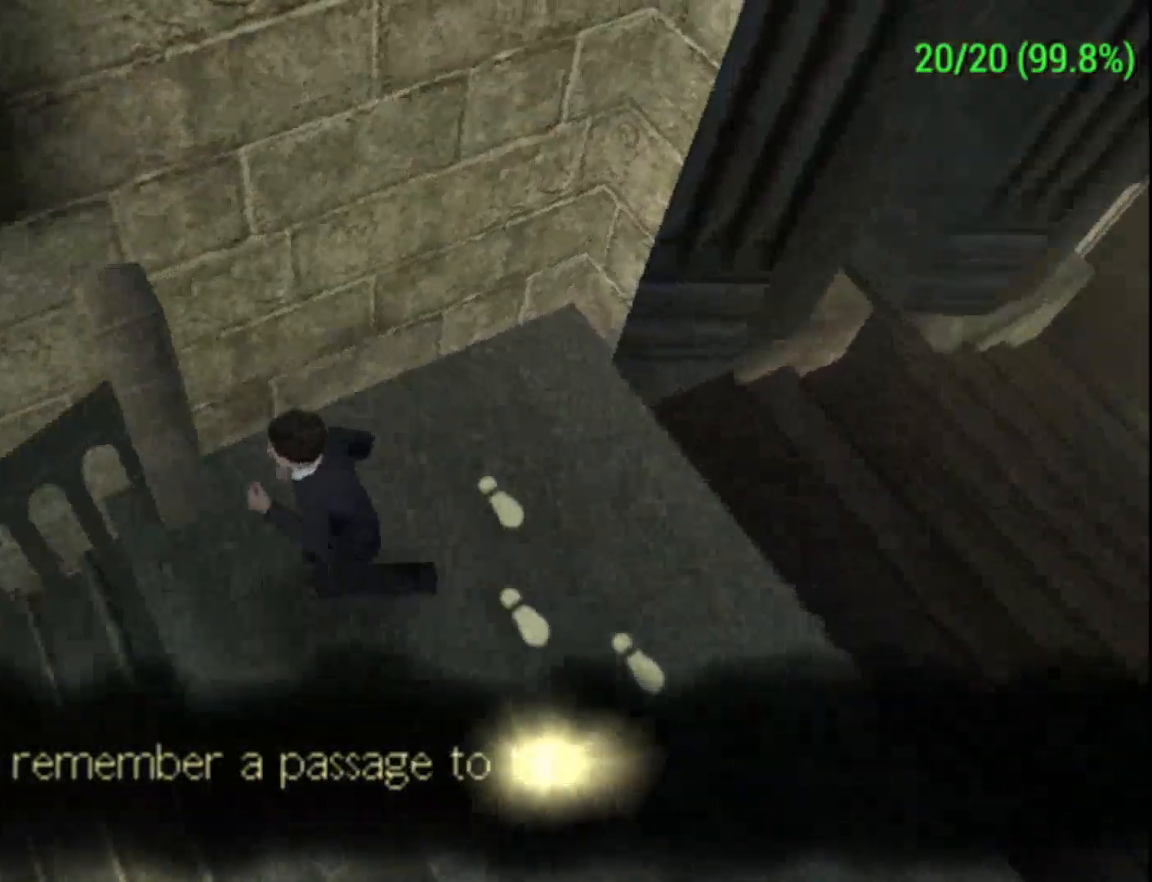
{"buttons": ["A"], "left_stick": "left", "events": [[467, "left_stick", "left"]]}
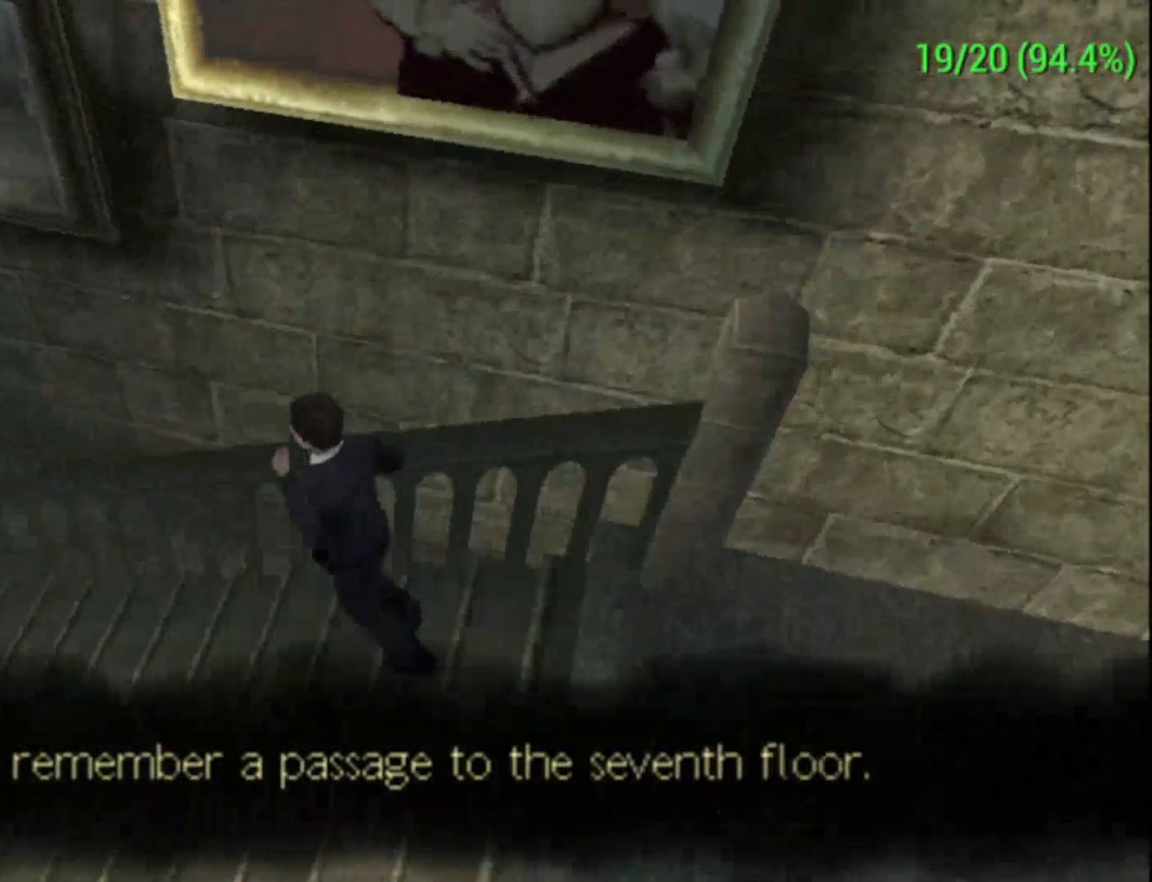
{"buttons": ["A"], "left_stick": "left", "events": []}